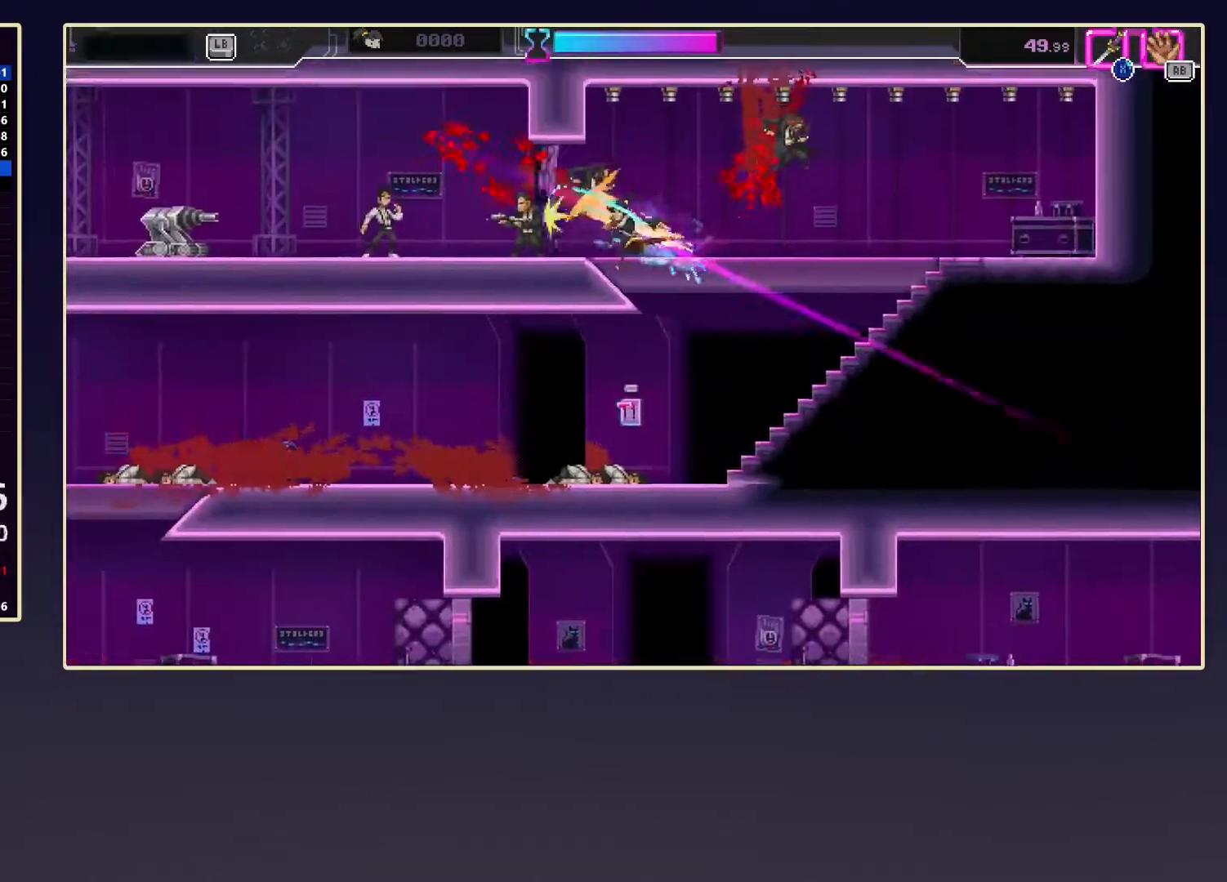
Gameplay with a controller (Xbox layout); each line is a JSON object with the inputs held at the frame after it. "events" lists button and stick changes between this image and that frame as [ms after this image, input, new state], when the widget could be followed in between. Not read: L3 R3 right_stick.
{"buttons": [], "left_stick": "down-left", "events": [[50, "X", "up"], [217, "left_stick", "left"], [300, "X", "down"], [417, "X", "up"], [417, "left_stick", "down-left"]]}
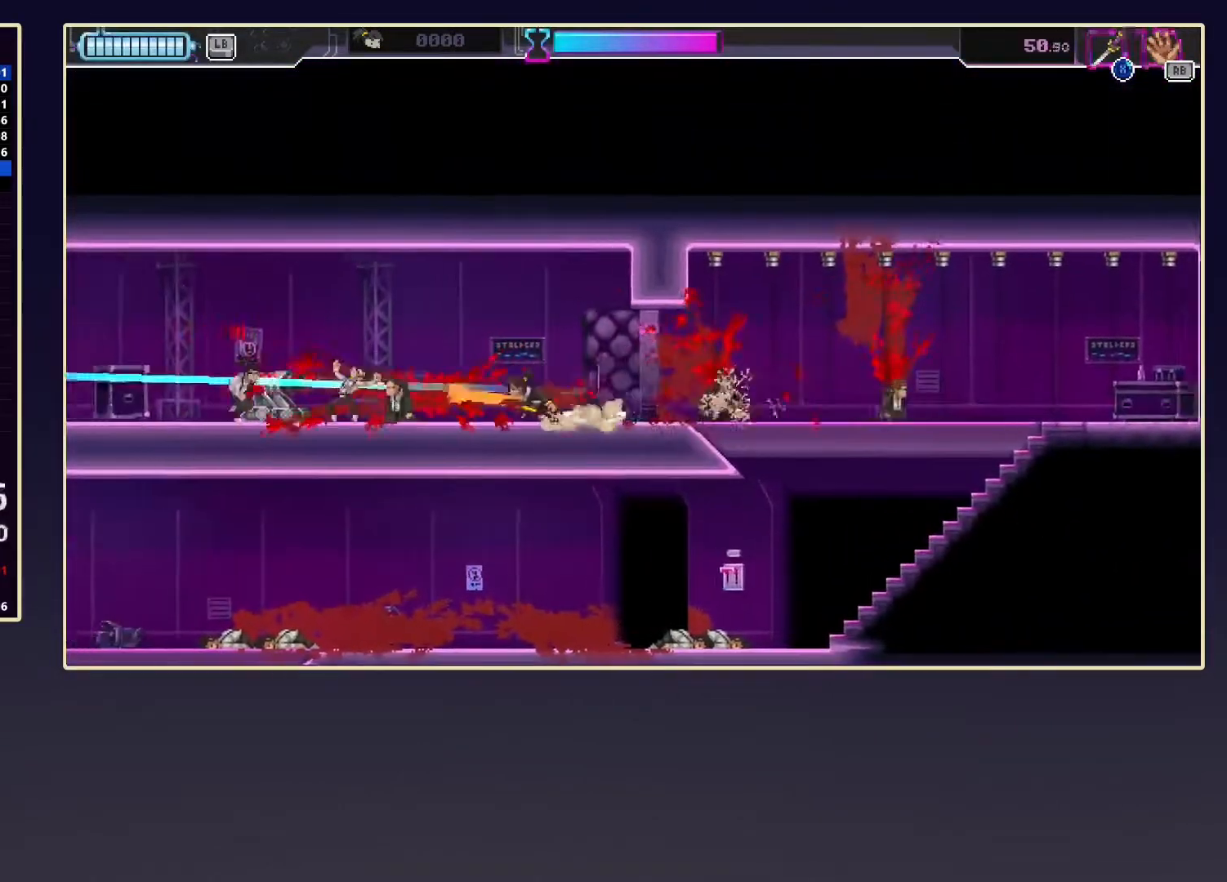
{"buttons": ["X"], "left_stick": "down-left", "events": [[50, "R2", "down"], [383, "X", "down"], [467, "R2", "up"]]}
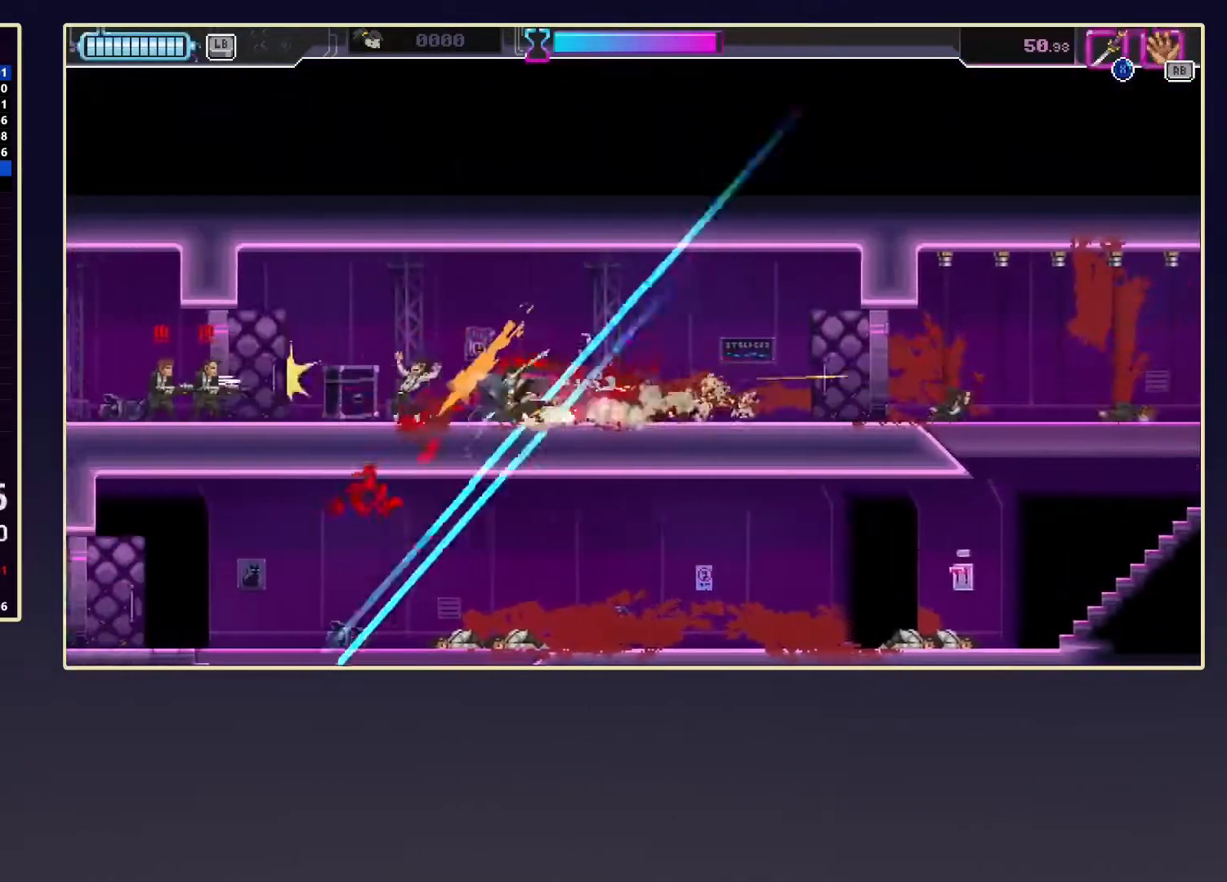
{"buttons": ["X", "R2"], "left_stick": "left", "events": [[33, "X", "up"], [150, "left_stick", "left"], [167, "R2", "down"], [433, "X", "down"]]}
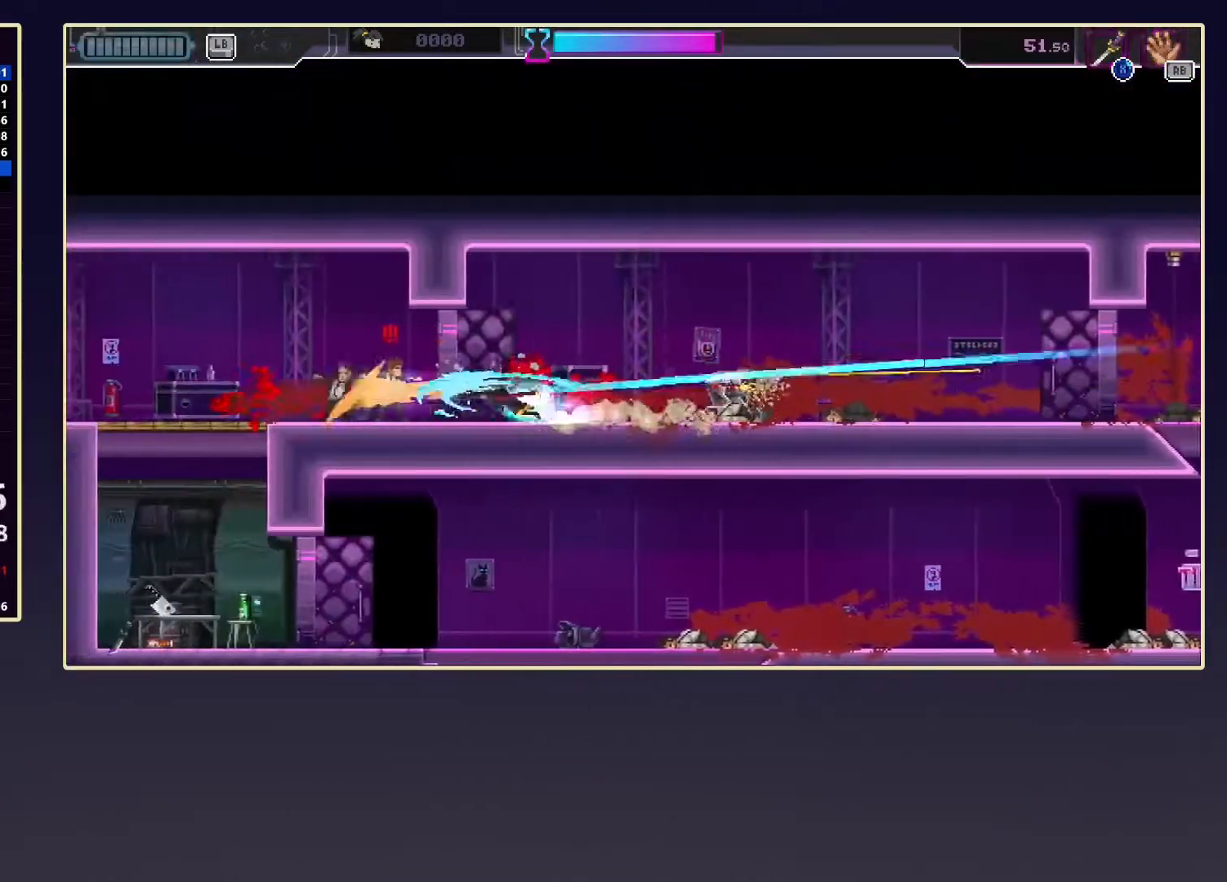
{"buttons": ["DPAD_DOWN"], "left_stick": "center", "events": [[83, "R2", "up"], [83, "X", "up"], [217, "R2", "down"], [300, "DPAD_DOWN", "down"], [383, "R2", "up"], [450, "left_stick", "center"]]}
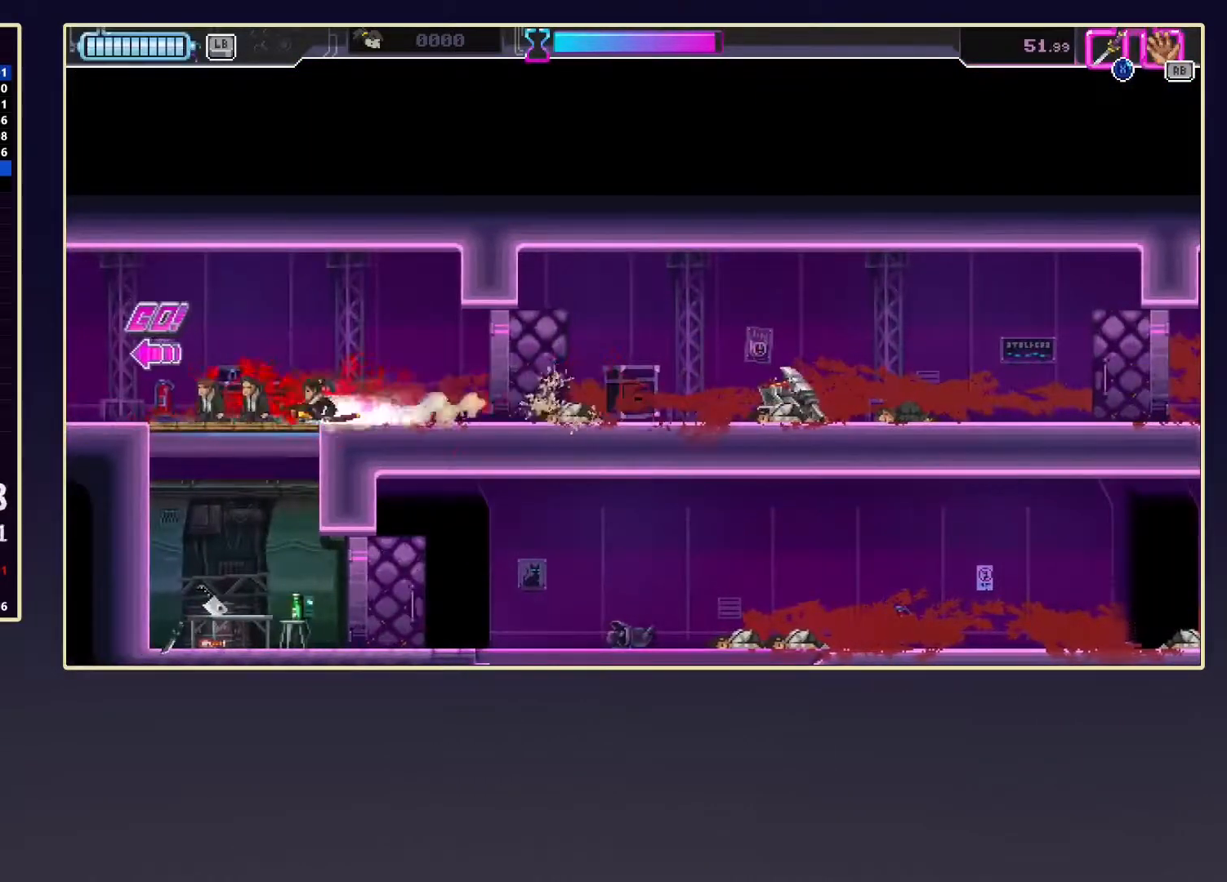
{"buttons": ["R2", "DPAD_DOWN"], "left_stick": "center", "events": [[117, "R2", "down"], [250, "R2", "up"], [350, "R2", "down"]]}
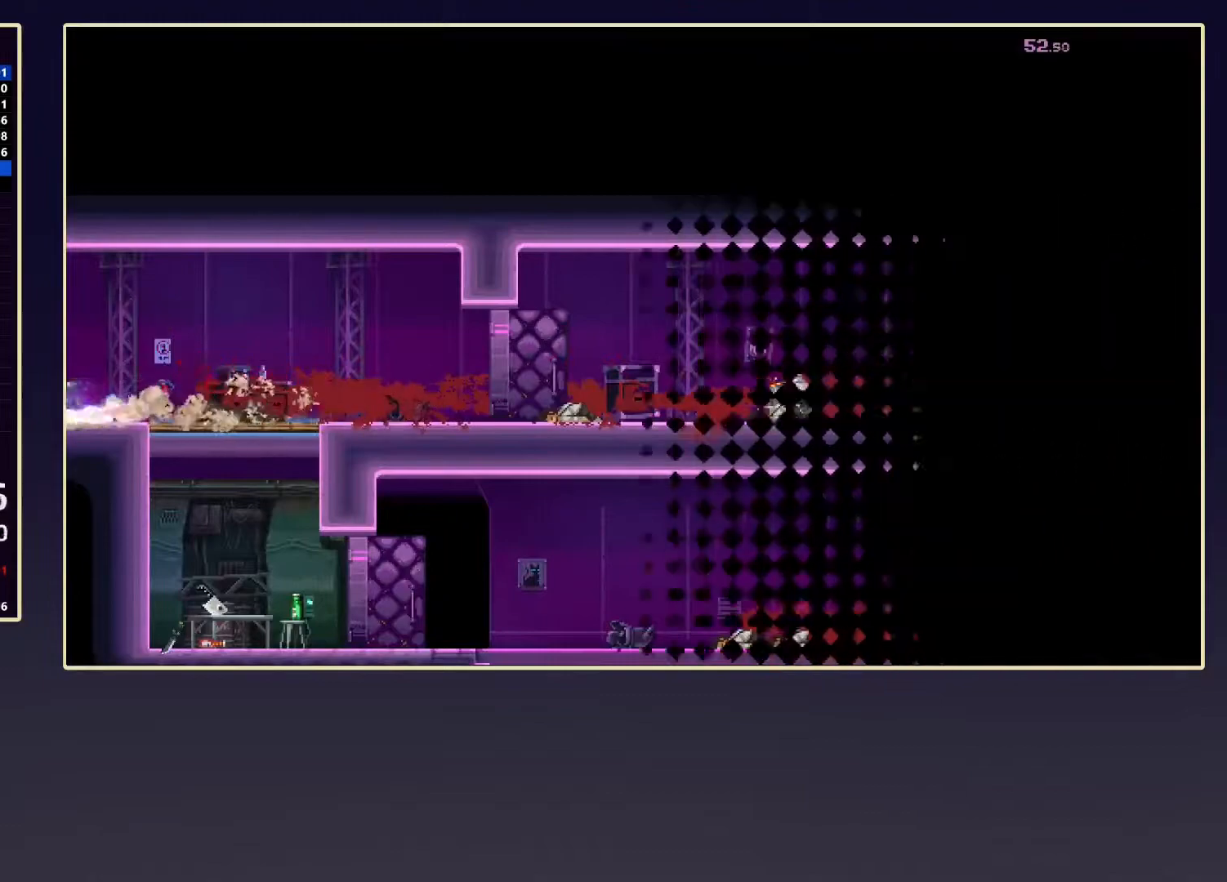
{"buttons": ["R2", "DPAD_RIGHT"], "left_stick": "center", "events": [[50, "DPAD_DOWN", "up"], [200, "DPAD_RIGHT", "down"]]}
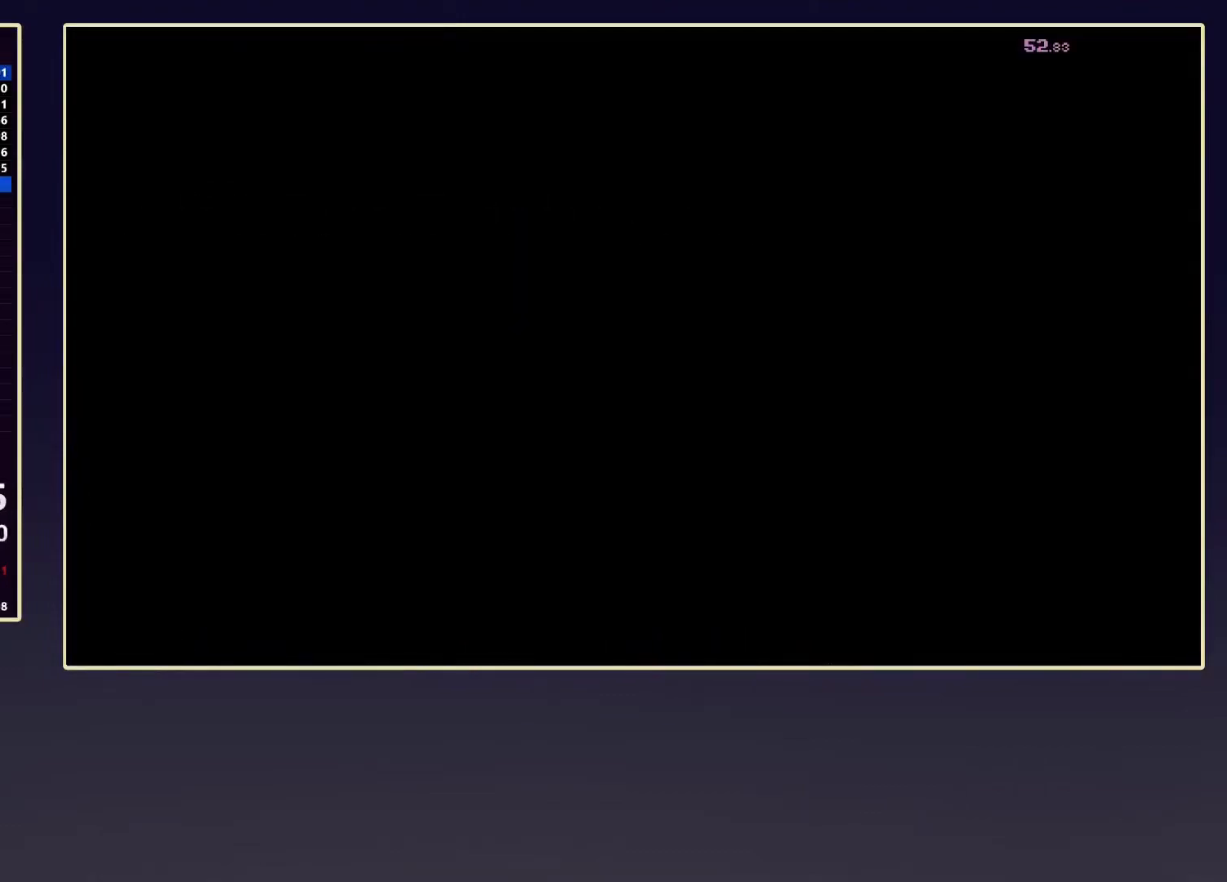
{"buttons": ["R2", "DPAD_RIGHT"], "left_stick": "center", "events": []}
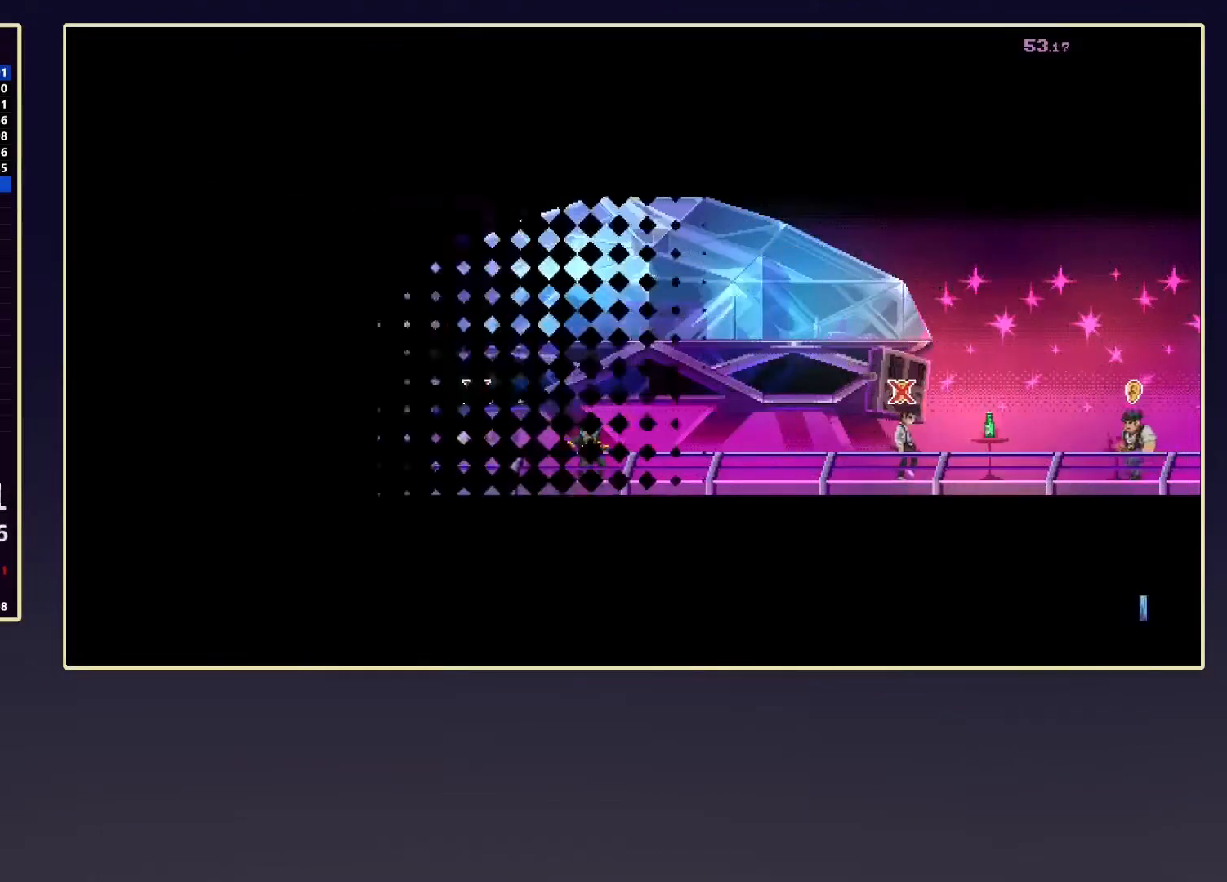
{"buttons": ["R2", "DPAD_DOWN"], "left_stick": "center", "events": [[50, "DPAD_DOWN", "down"], [100, "DPAD_RIGHT", "up"]]}
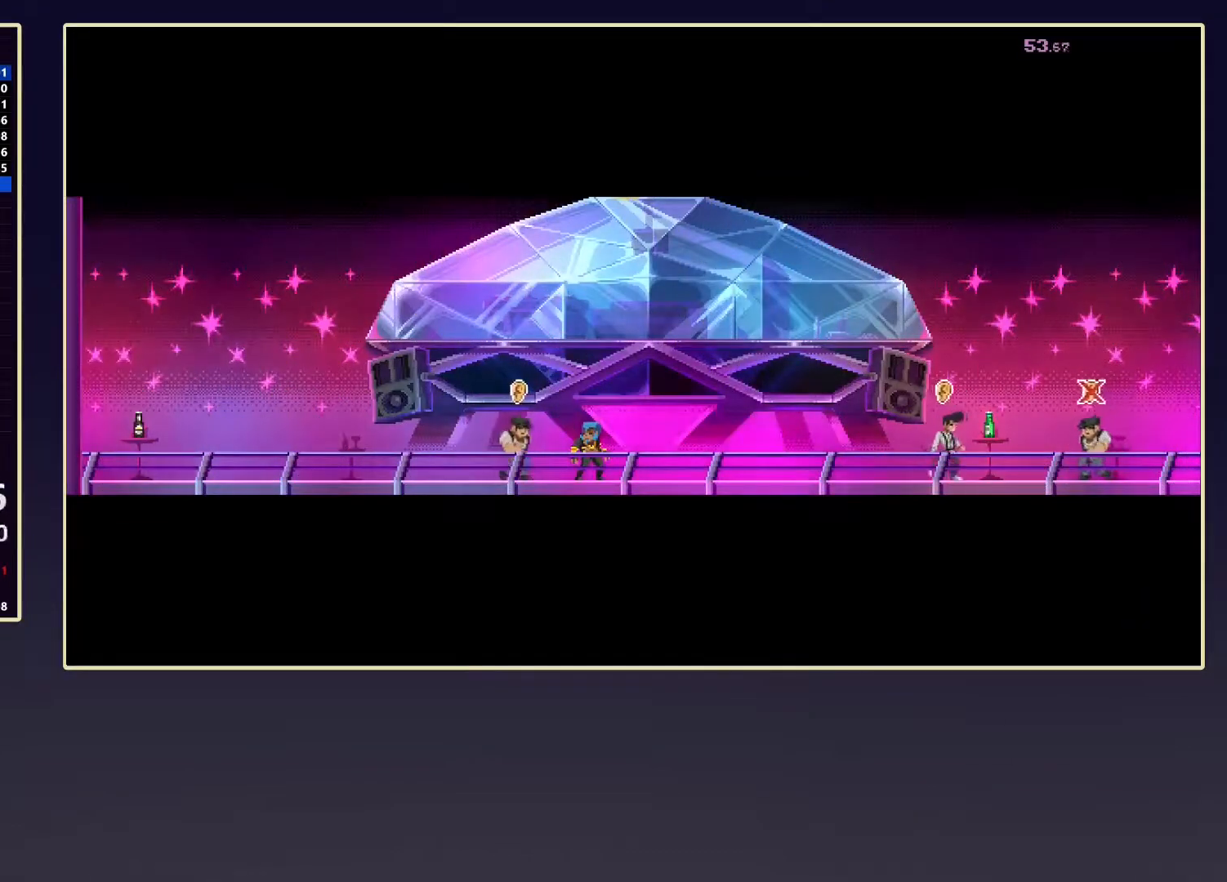
{"buttons": ["R2", "DPAD_DOWN"], "left_stick": "center", "events": []}
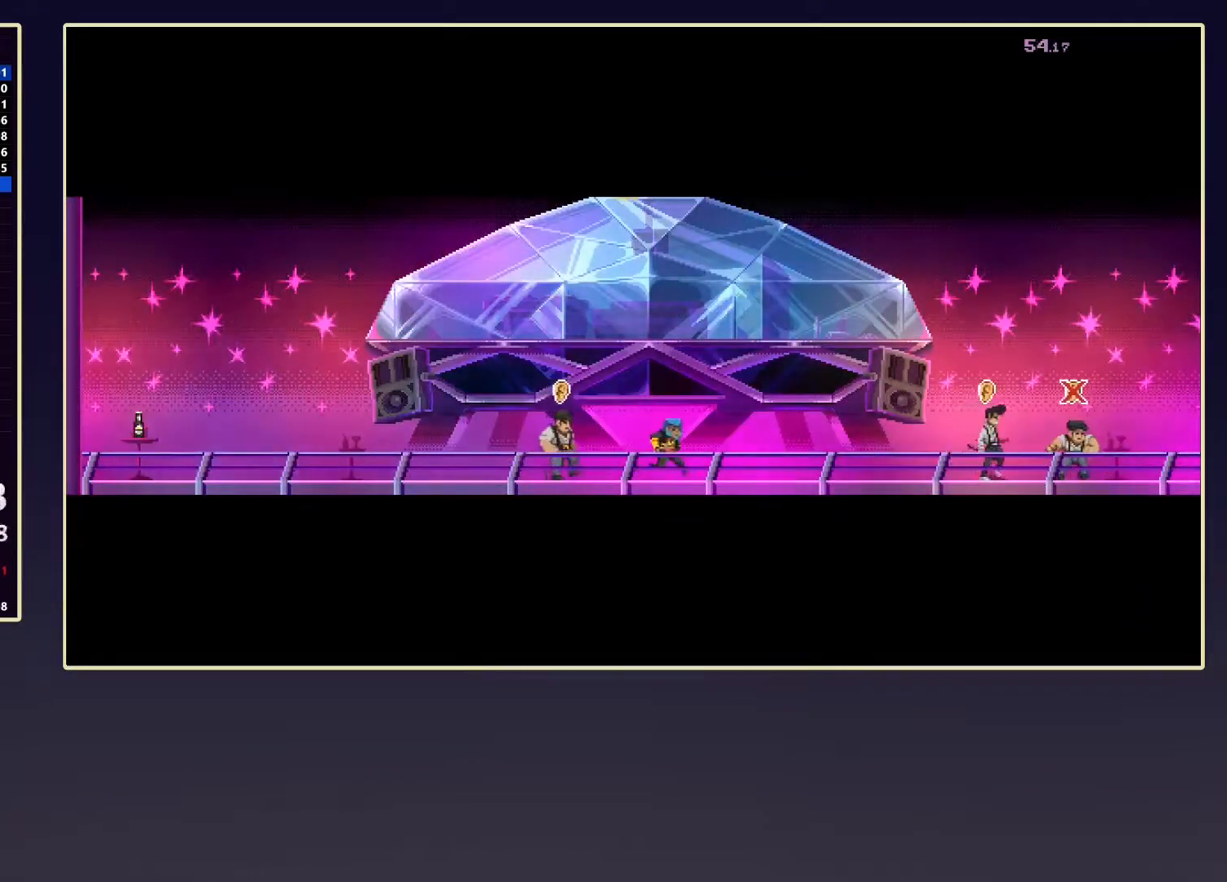
{"buttons": ["R2", "DPAD_DOWN"], "left_stick": "center", "events": []}
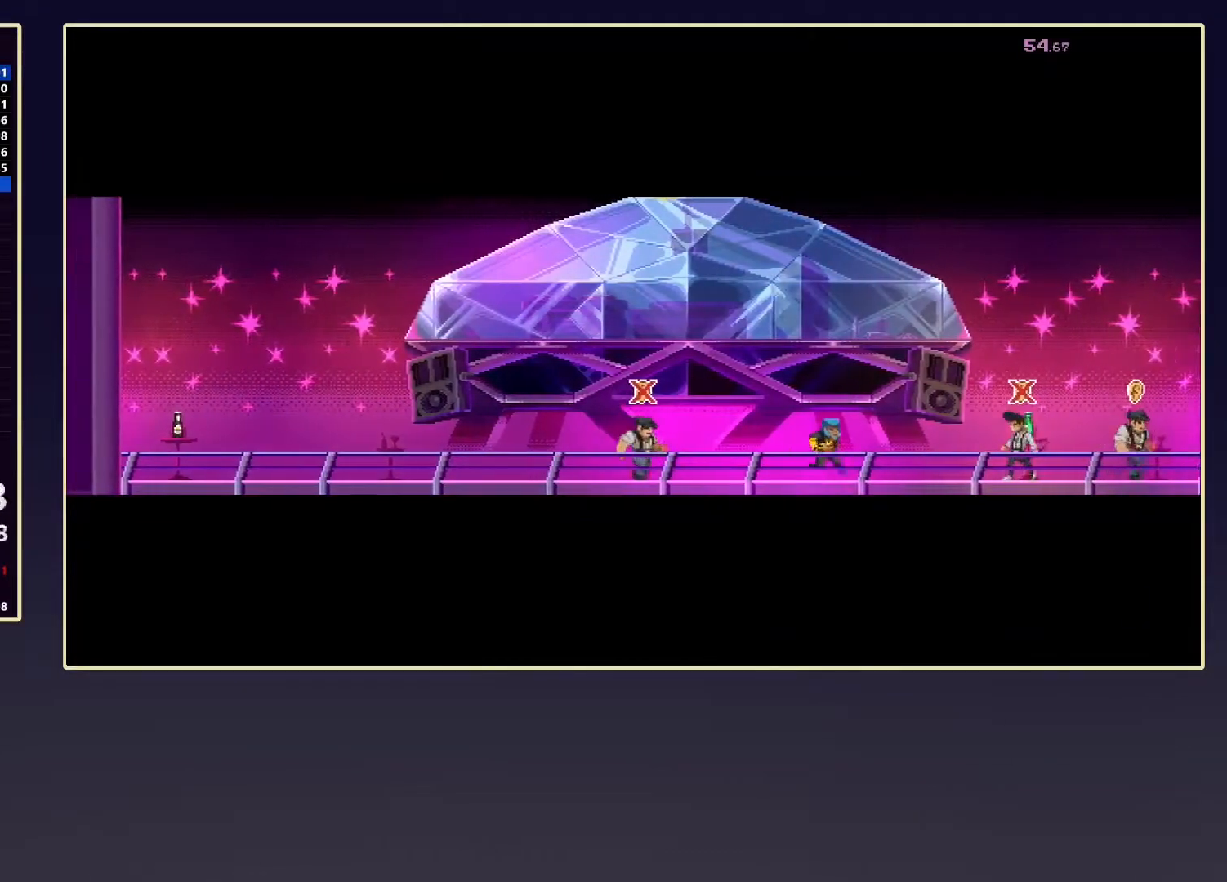
{"buttons": ["R2", "DPAD_DOWN"], "left_stick": "center", "events": []}
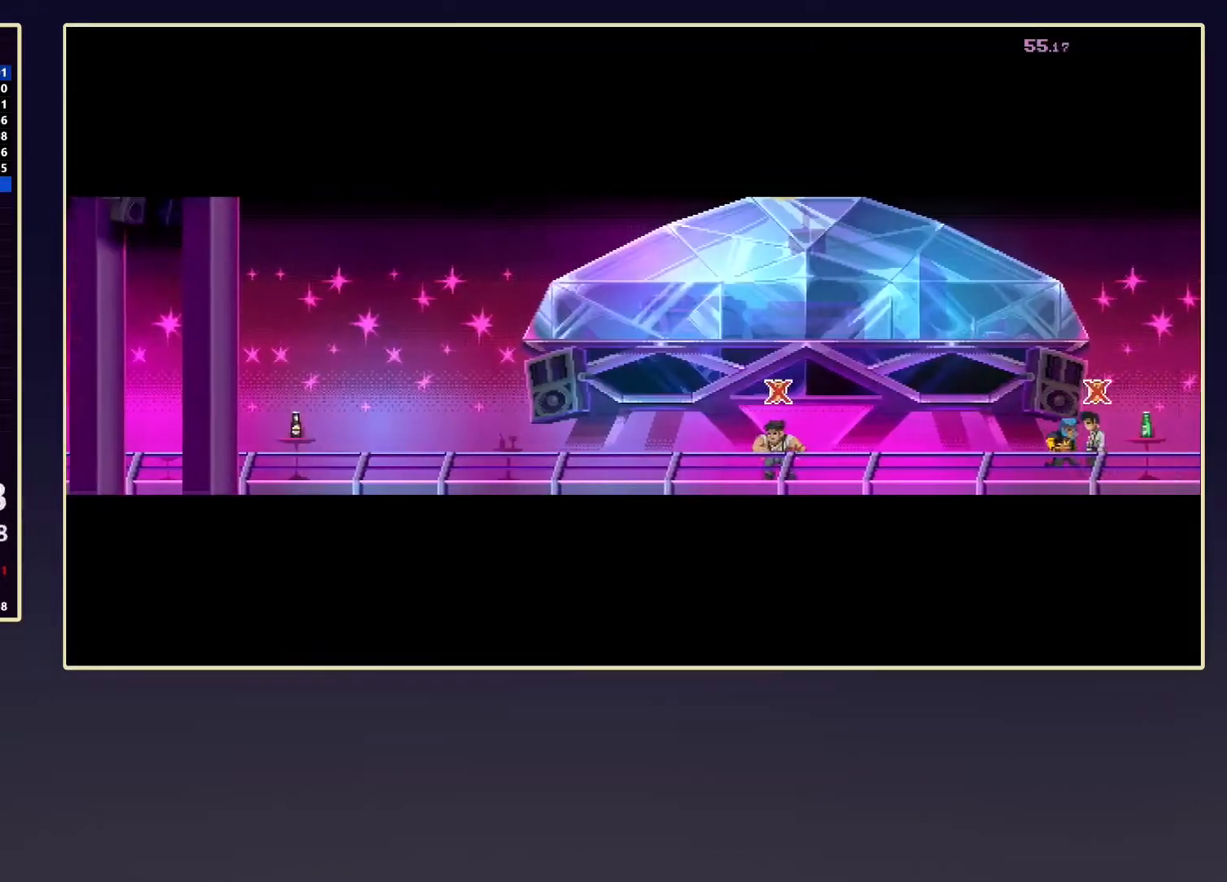
{"buttons": ["R2", "DPAD_DOWN"], "left_stick": "center", "events": []}
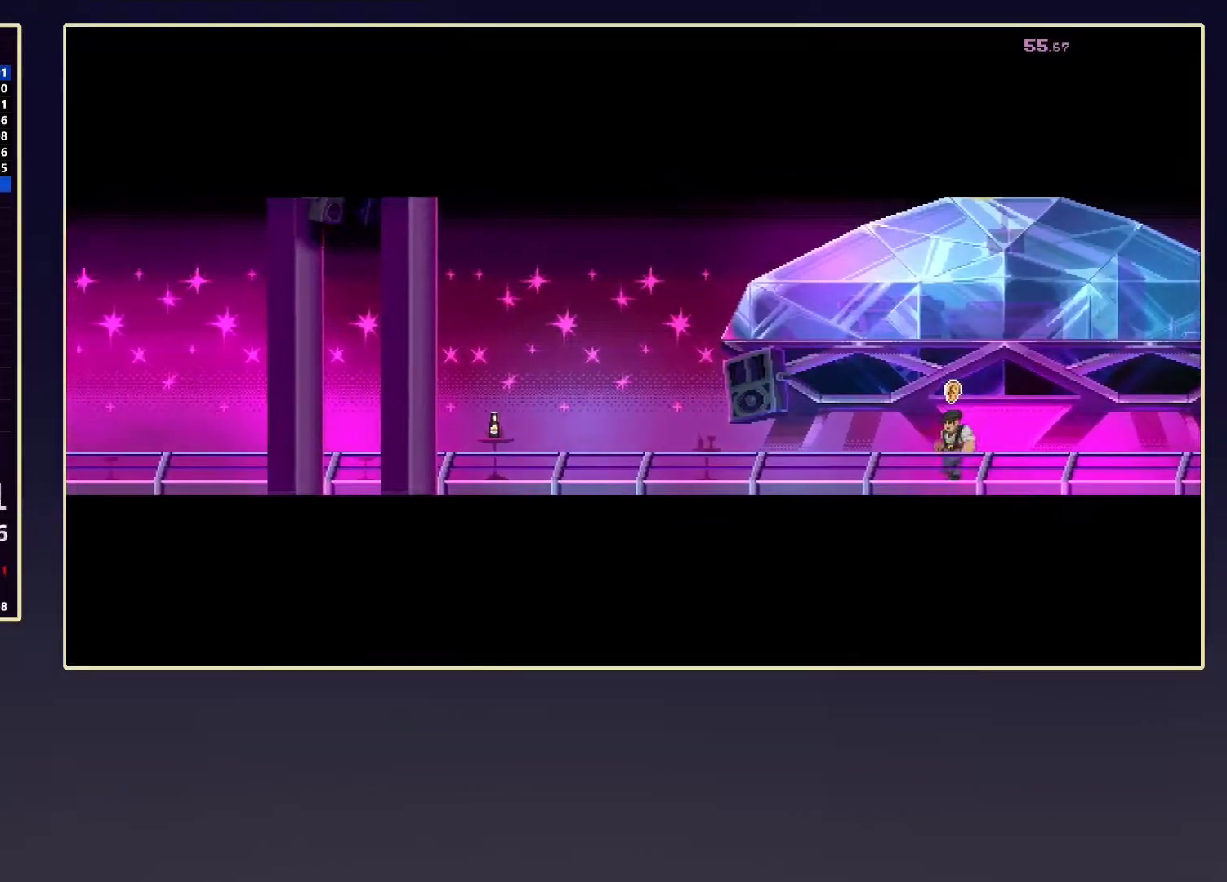
{"buttons": ["R2", "DPAD_DOWN"], "left_stick": "center", "events": []}
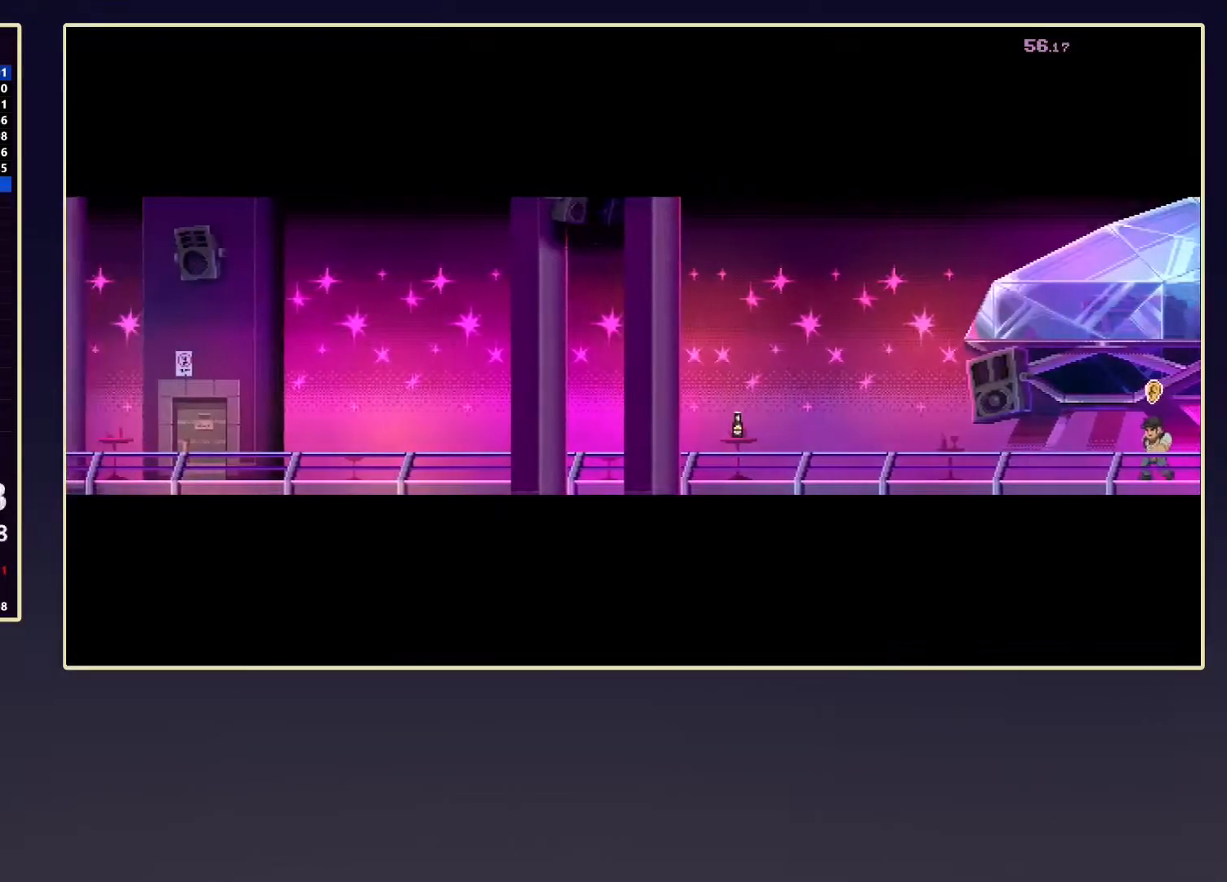
{"buttons": ["R2", "DPAD_DOWN"], "left_stick": "center", "events": []}
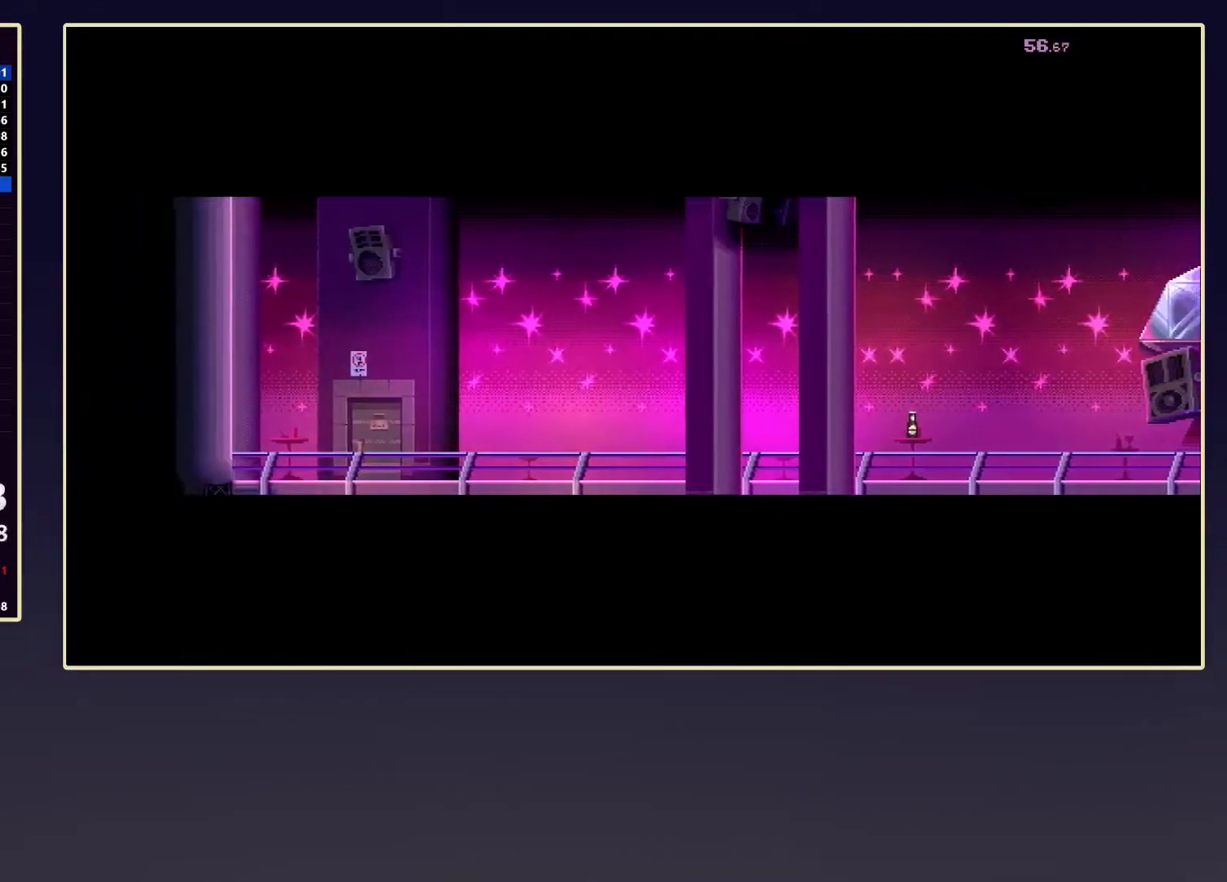
{"buttons": ["R2", "DPAD_DOWN"], "left_stick": "center", "events": []}
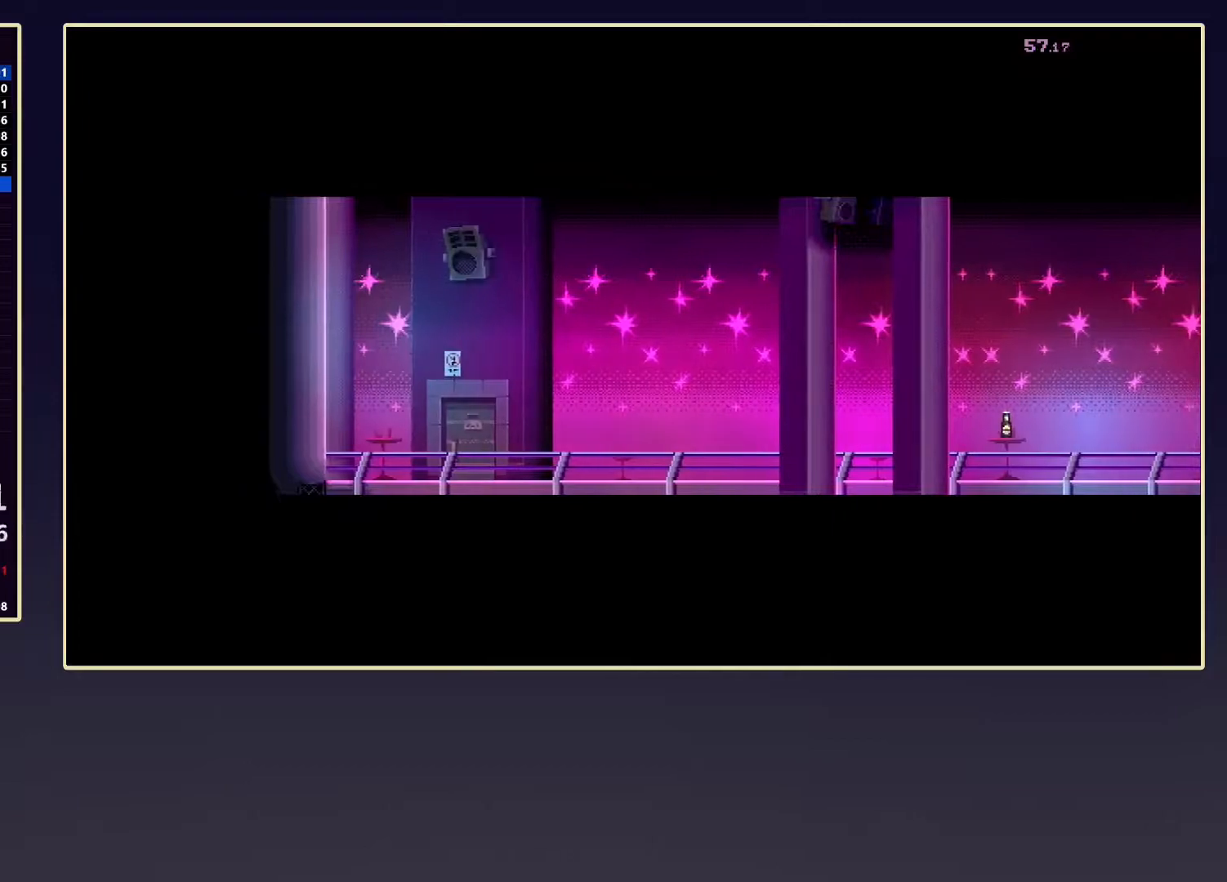
{"buttons": ["R2", "DPAD_DOWN"], "left_stick": "center", "events": []}
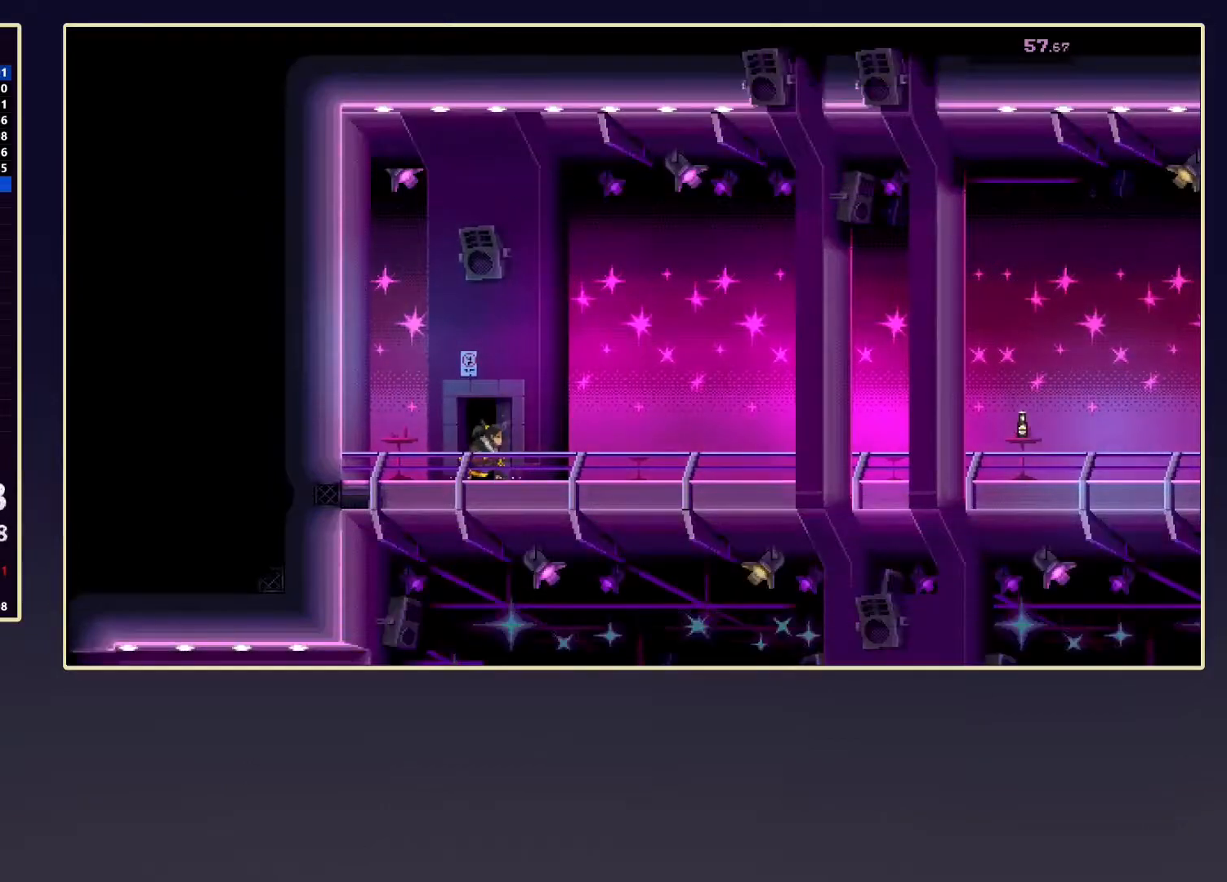
{"buttons": ["DPAD_DOWN"], "left_stick": "center", "events": [[250, "SELECT", "down"], [333, "SELECT", "up"], [450, "R2", "up"]]}
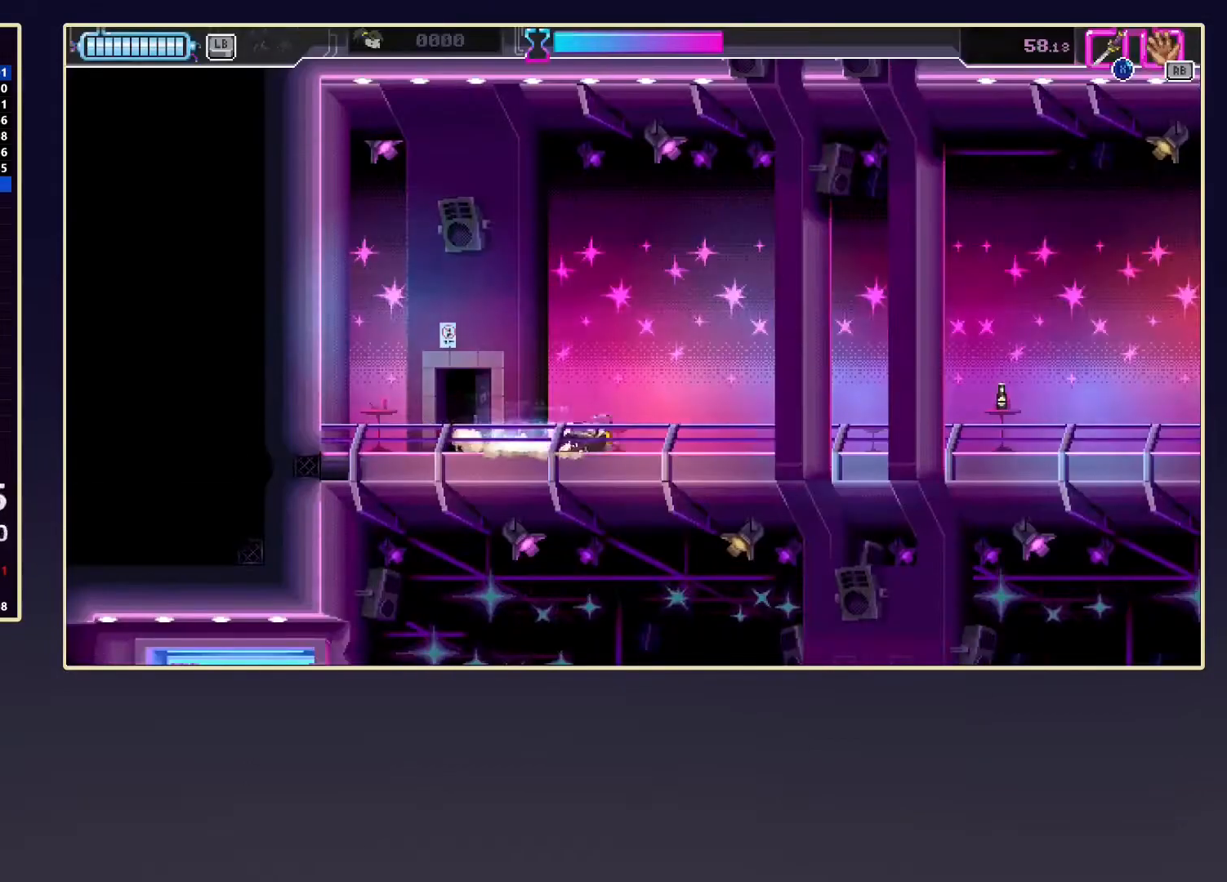
{"buttons": ["DPAD_DOWN"], "left_stick": "center", "events": [[167, "R2", "down"], [333, "R2", "up"]]}
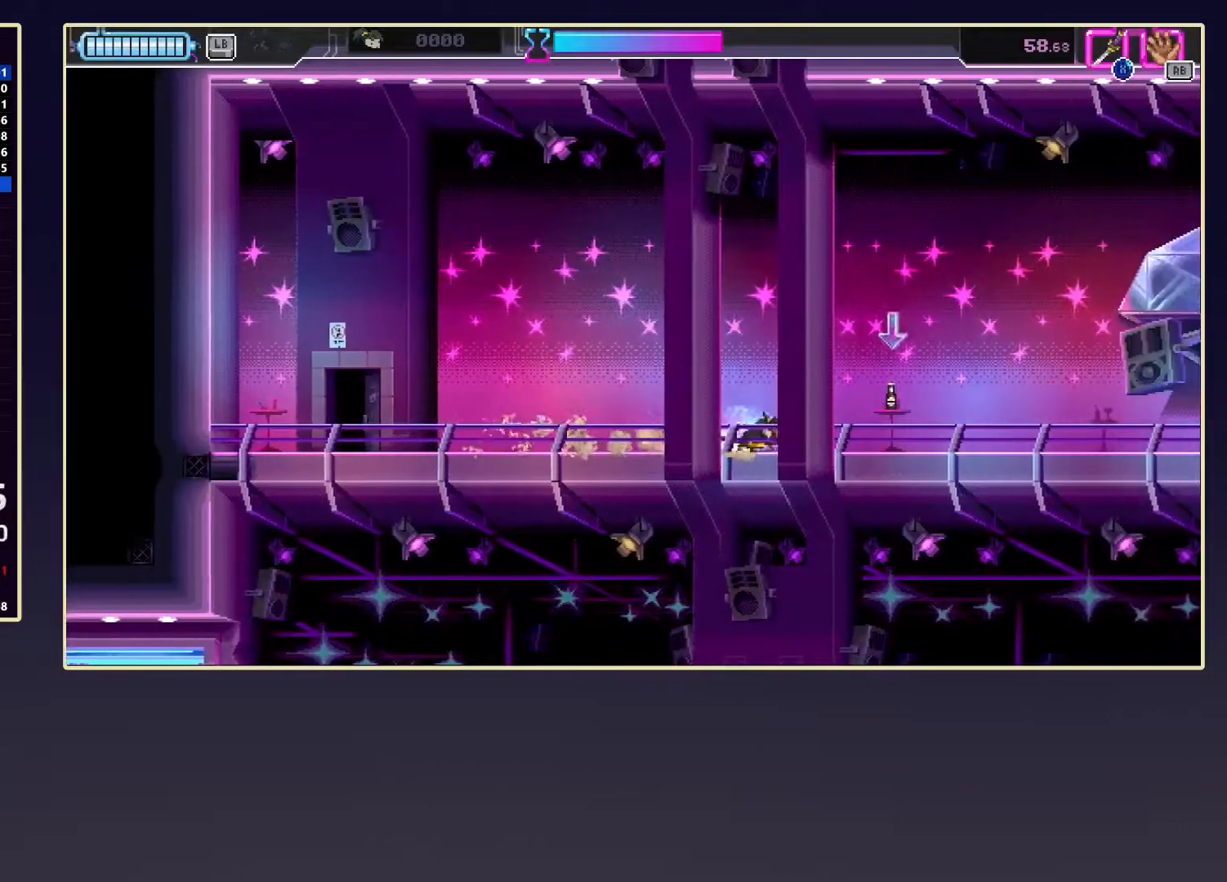
{"buttons": ["R2", "DPAD_DOWN"], "left_stick": "center", "events": [[33, "R2", "down"], [183, "R2", "up"], [450, "R2", "down"]]}
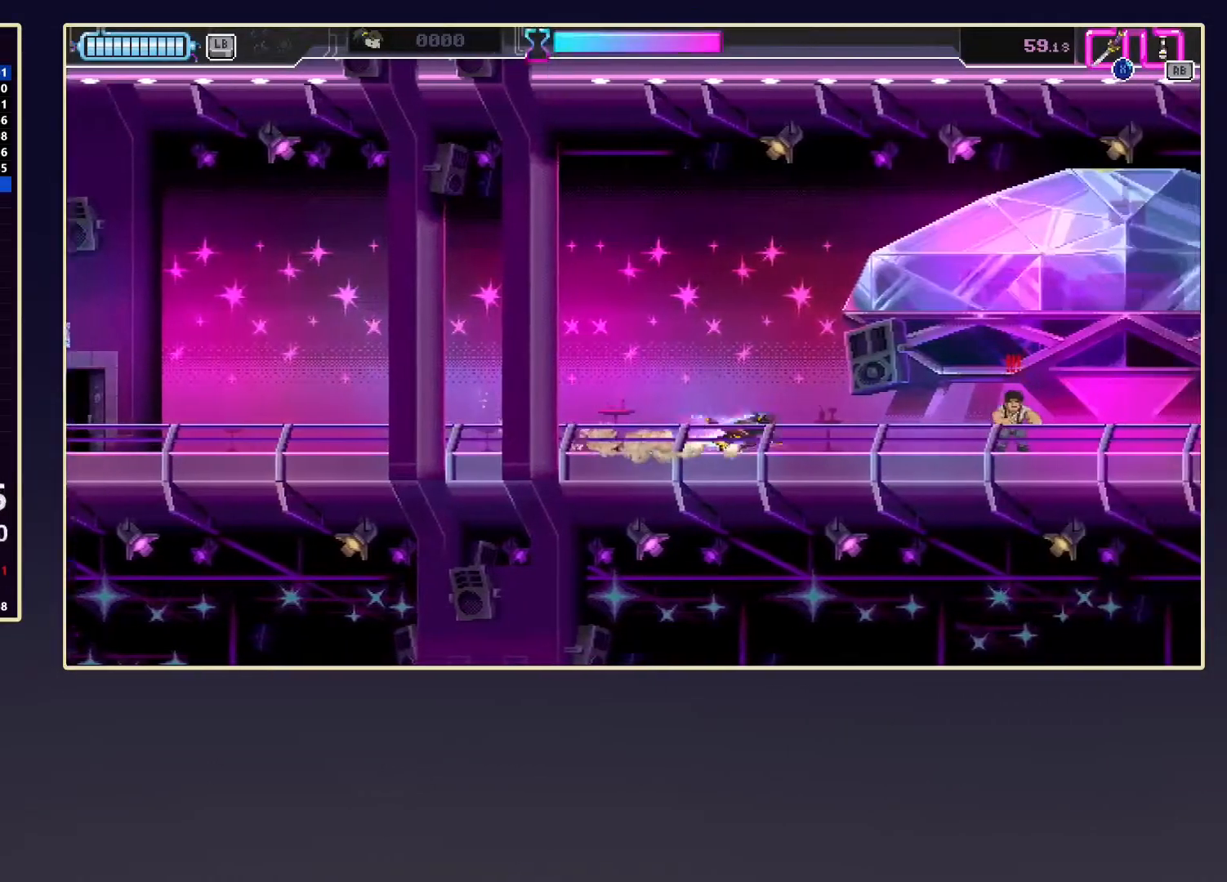
{"buttons": [], "left_stick": "down-right", "events": [[17, "left_stick", "right"], [50, "DPAD_DOWN", "up"], [250, "X", "down"], [300, "R2", "up"], [383, "X", "up"], [383, "left_stick", "down-right"]]}
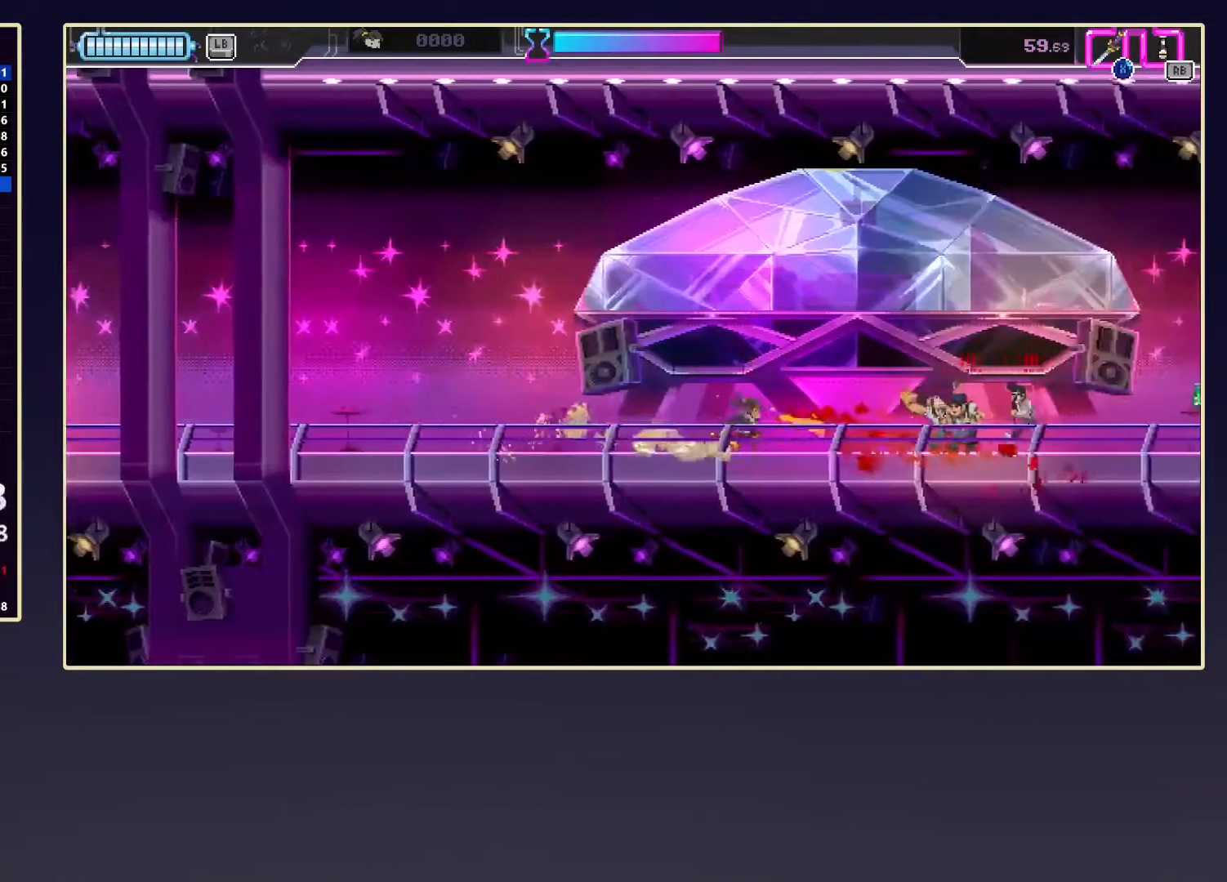
{"buttons": ["R2"], "left_stick": "right", "events": [[17, "R2", "down"], [283, "X", "down"], [317, "R2", "up"], [367, "left_stick", "right"], [383, "X", "up"], [433, "R2", "down"]]}
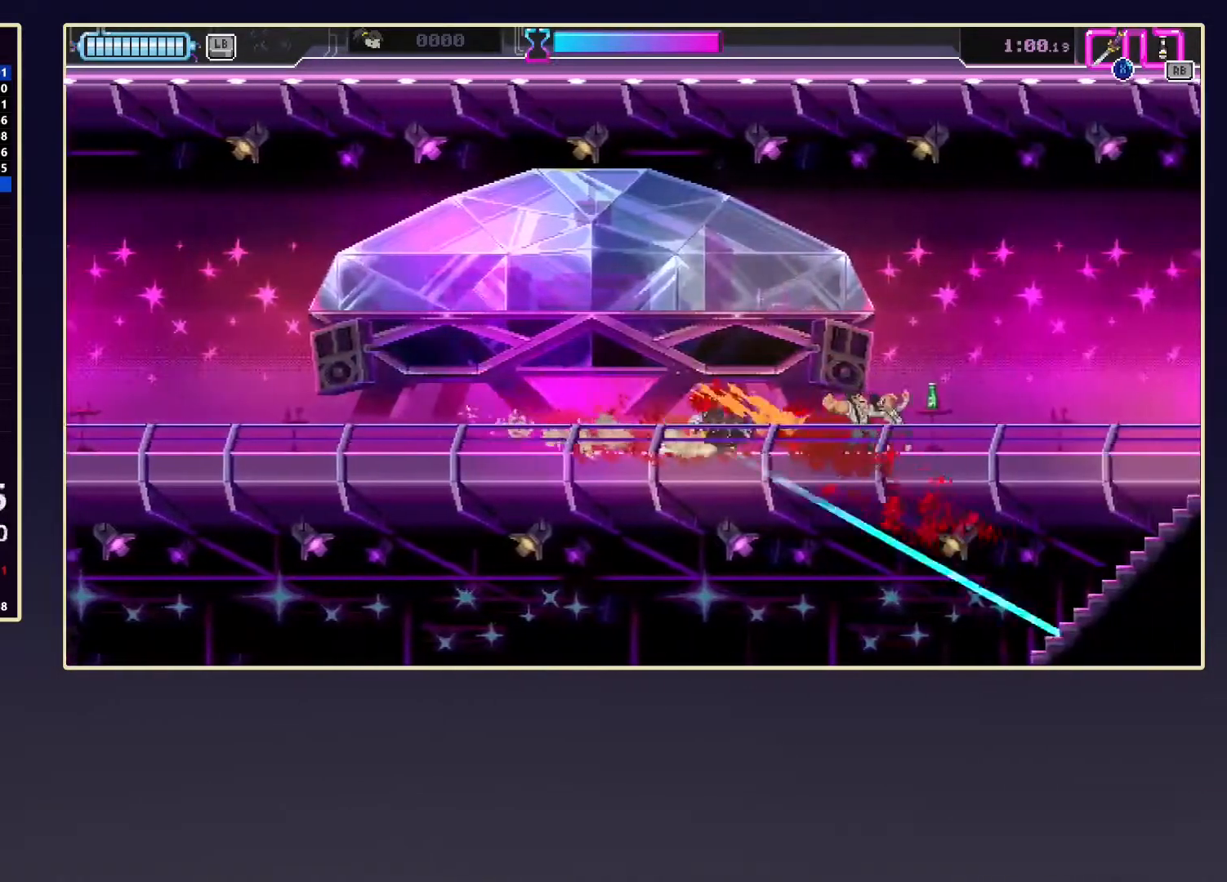
{"buttons": ["R1"], "left_stick": "center", "events": [[267, "left_stick", "center"], [283, "R2", "up"], [317, "DPAD_LEFT", "down"], [400, "A", "down"], [400, "DPAD_LEFT", "up"], [483, "A", "up"], [483, "R1", "down"]]}
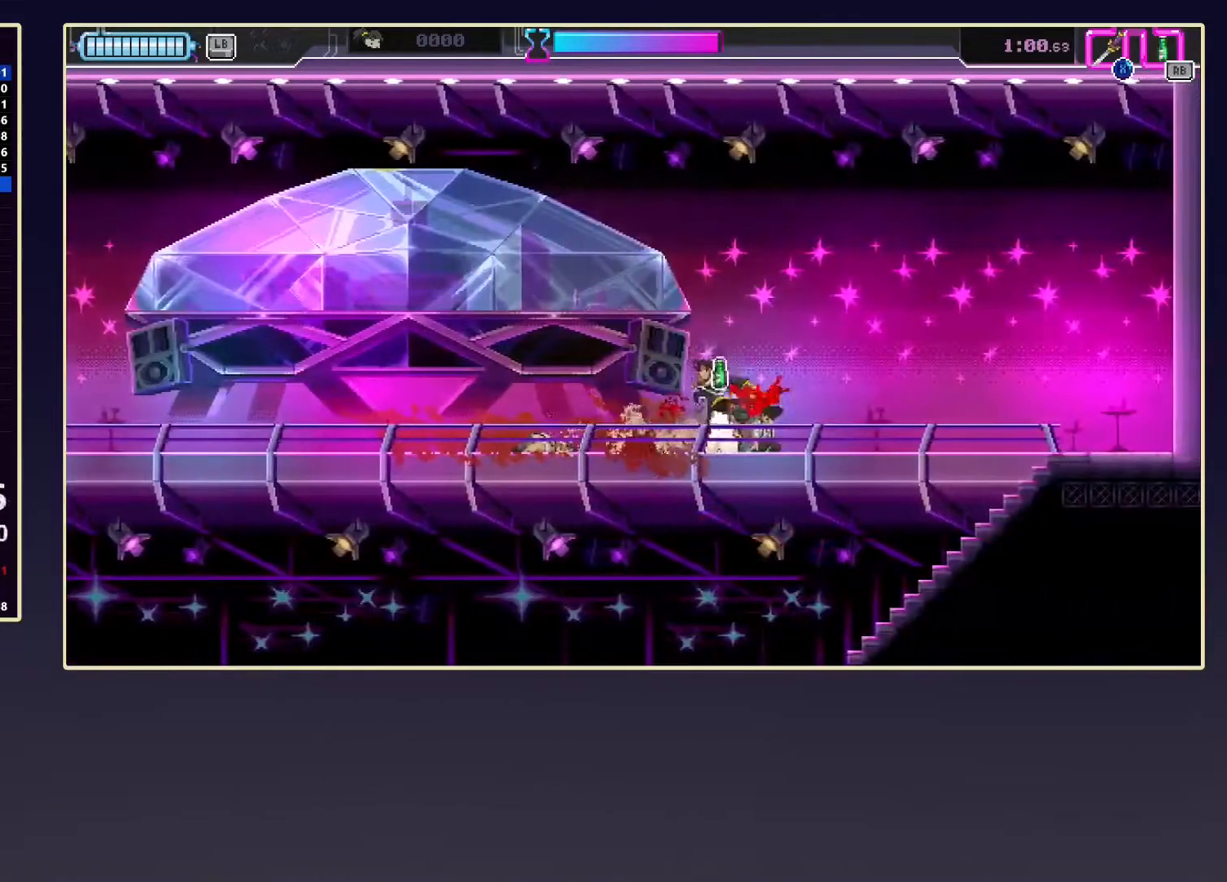
{"buttons": ["R2", "DPAD_DOWN", "DPAD_LEFT"], "left_stick": "center", "events": [[67, "R1", "up"], [100, "DPAD_DOWN", "down"], [200, "DPAD_LEFT", "down"], [500, "R2", "down"]]}
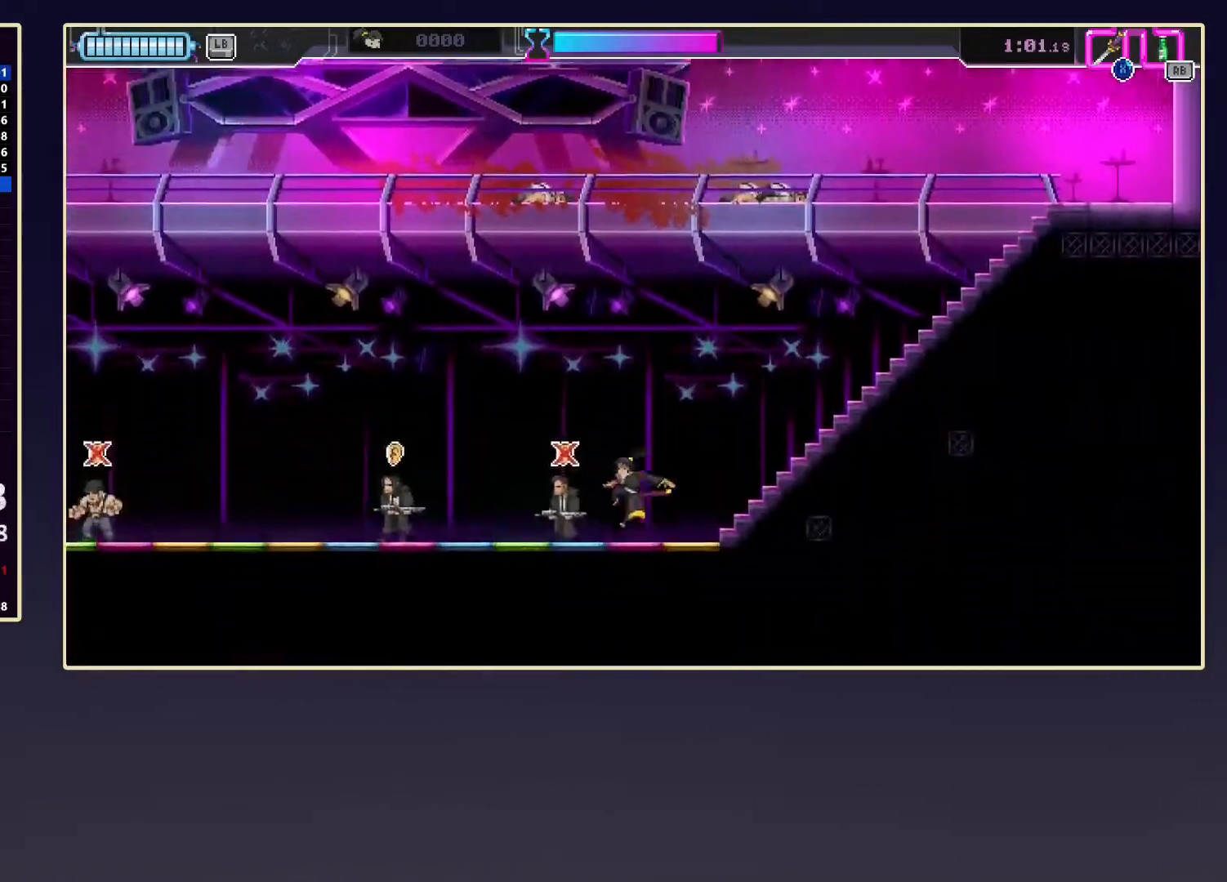
{"buttons": ["X", "DPAD_DOWN", "DPAD_LEFT"], "left_stick": "center", "events": [[383, "X", "down"], [400, "R2", "up"]]}
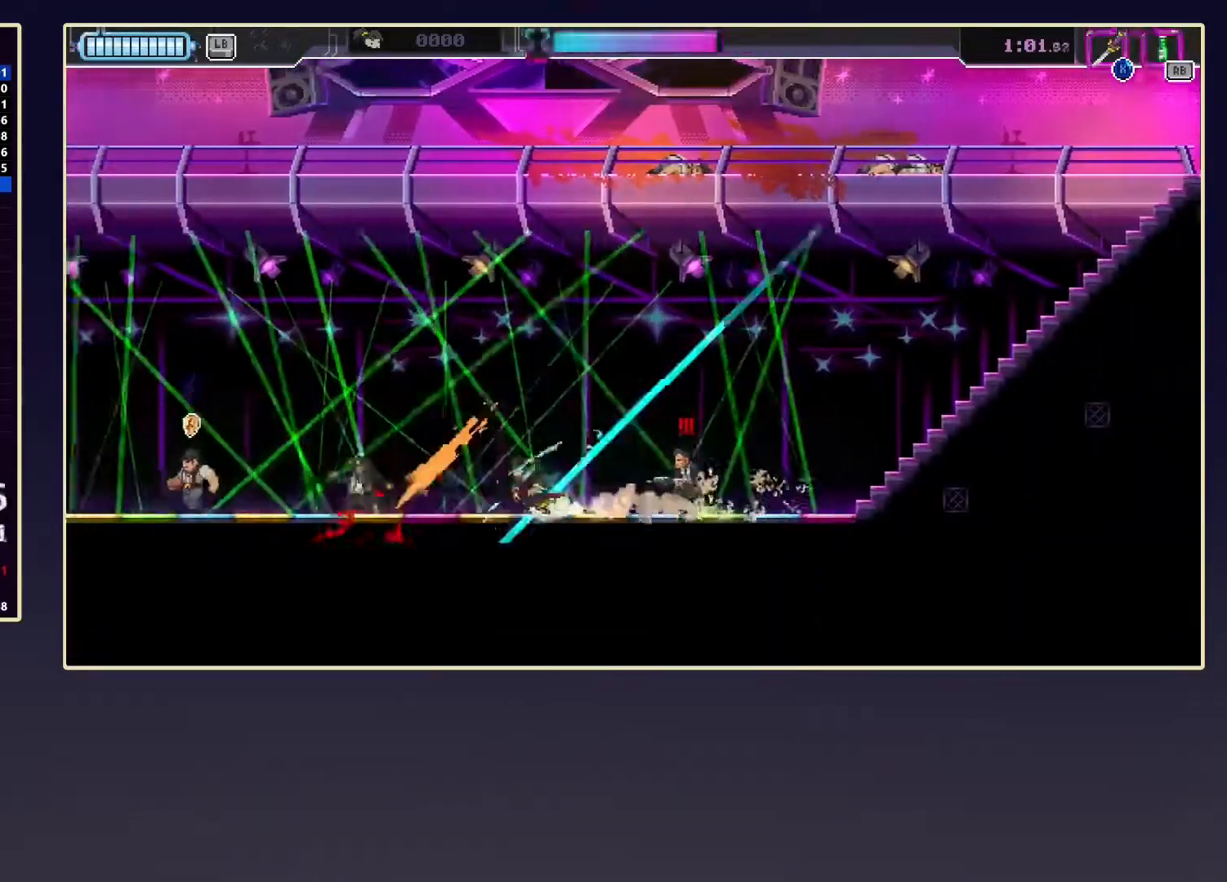
{"buttons": ["R2", "DPAD_DOWN", "DPAD_LEFT"], "left_stick": "center", "events": [[17, "R2", "down"], [17, "X", "up"], [200, "R2", "up"], [417, "R2", "down"]]}
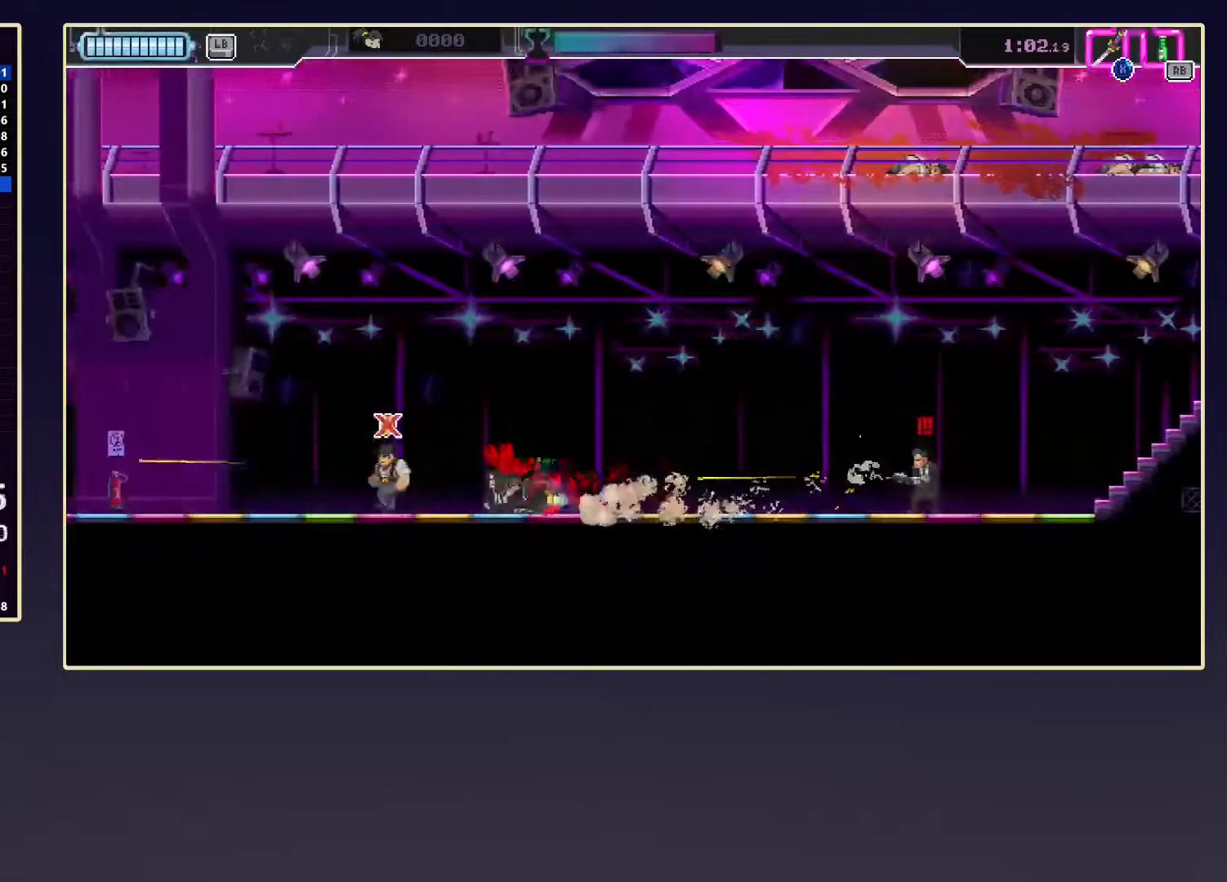
{"buttons": ["R2", "DPAD_DOWN", "DPAD_LEFT"], "left_stick": "center", "events": [[183, "X", "down"], [267, "R2", "up"], [317, "X", "up"], [367, "R2", "down"]]}